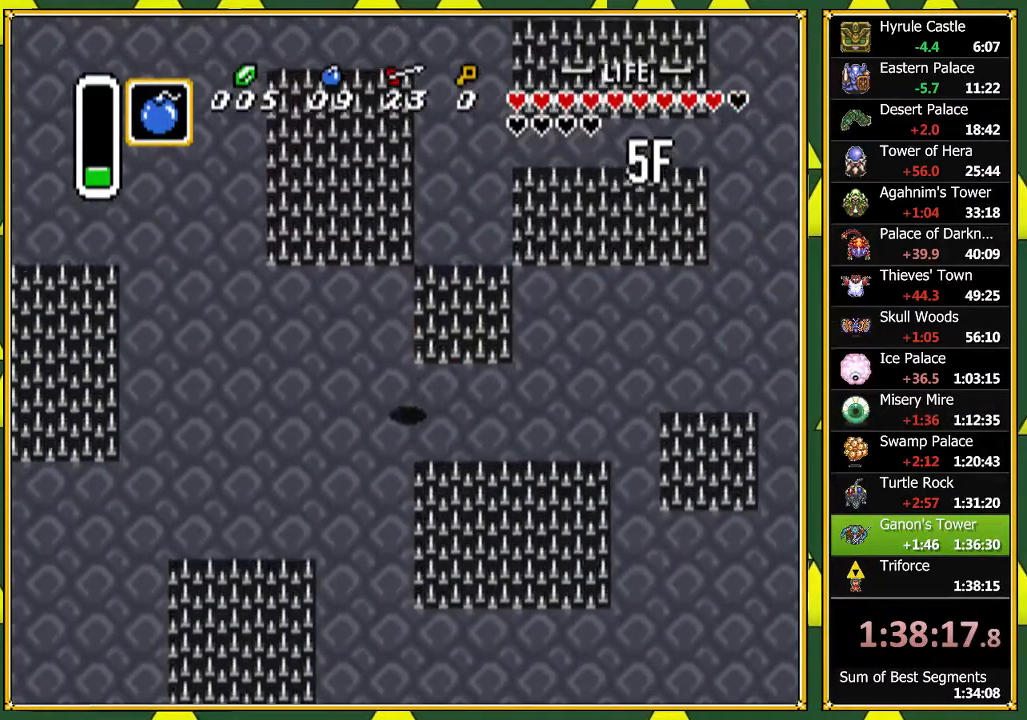
Gameplay with a controller (Nintendo layout); each line is a JSON object with the inputs held at the frame after it. "events" lists button and stick changes between this image and that frame as [ms after this image, input, new state], when the widget could be followed in between. Not read: L1 L3 R1 R3 START.
{"buttons": ["A"], "events": [[200, "DPAD_RIGHT", "up"]]}
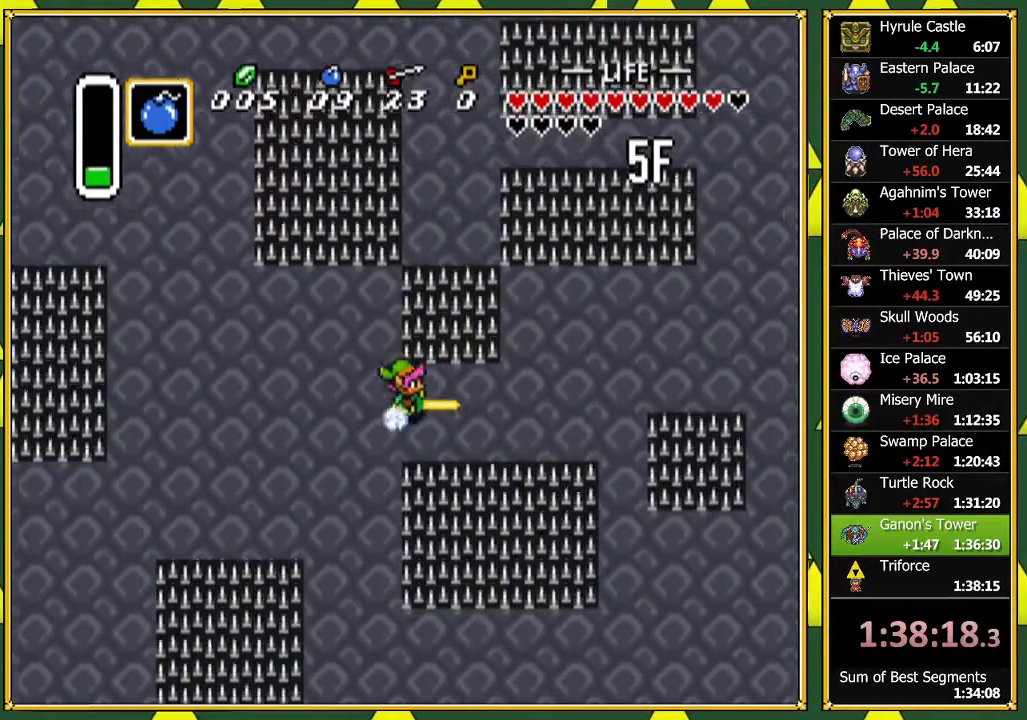
{"buttons": [], "events": [[267, "A", "up"]]}
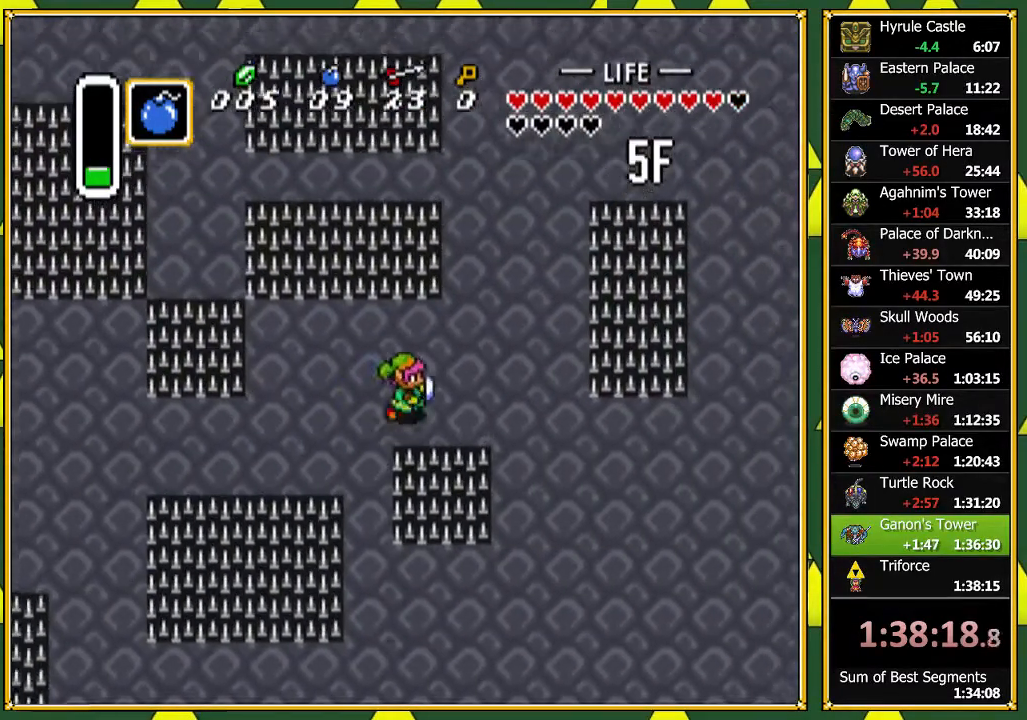
{"buttons": ["A", "DPAD_UP"], "events": [[67, "DPAD_RIGHT", "down"], [367, "A", "down"], [367, "DPAD_RIGHT", "up"], [367, "DPAD_UP", "down"]]}
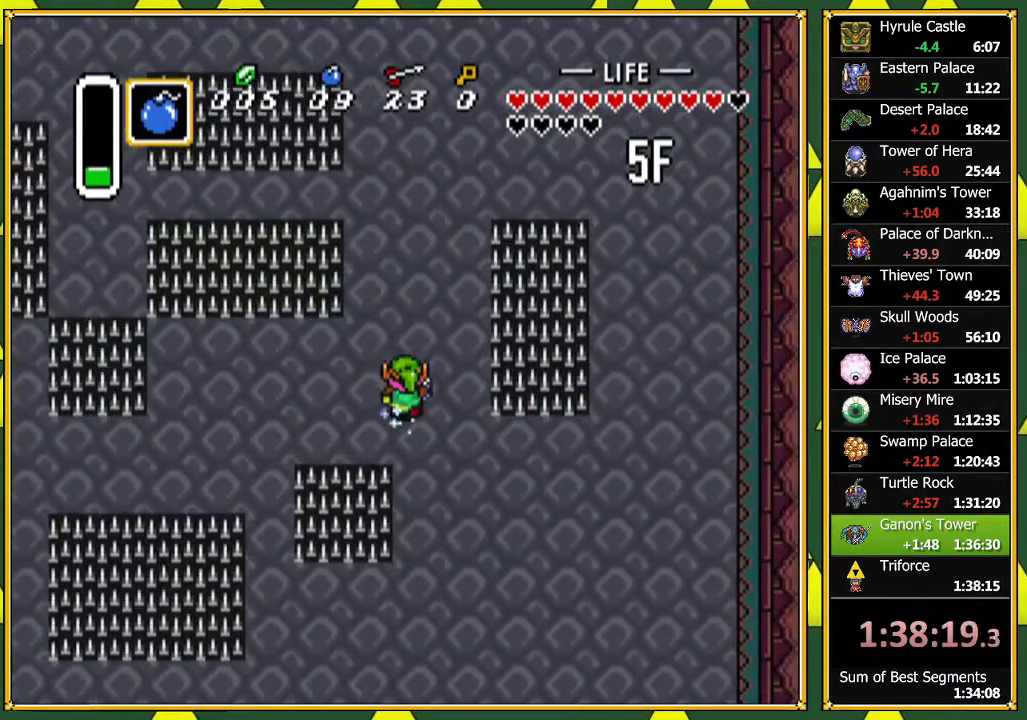
{"buttons": ["A"], "events": [[133, "DPAD_UP", "up"]]}
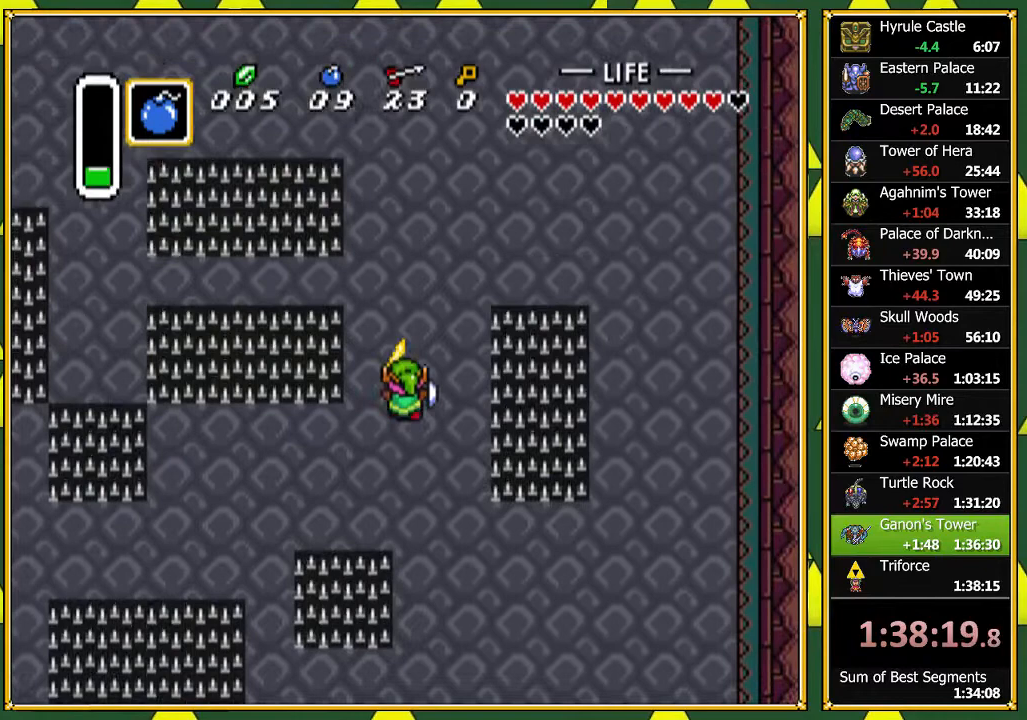
{"buttons": ["A", "DPAD_RIGHT"], "events": [[467, "DPAD_RIGHT", "down"]]}
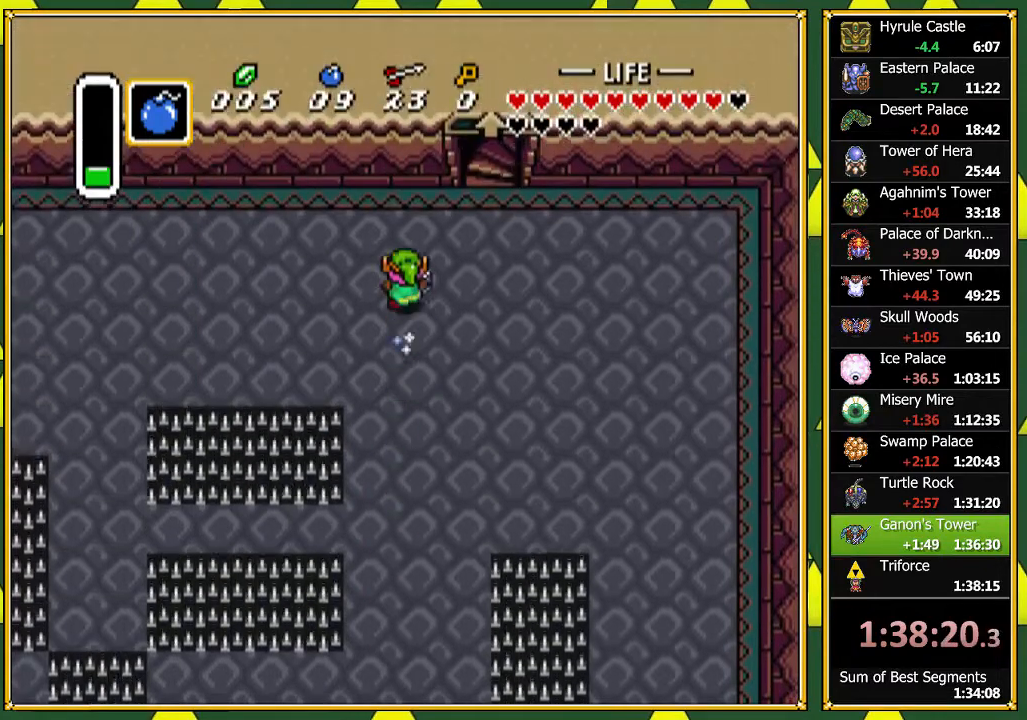
{"buttons": ["DPAD_UP"], "events": [[33, "A", "up"], [200, "DPAD_RIGHT", "up"], [367, "DPAD_UP", "down"]]}
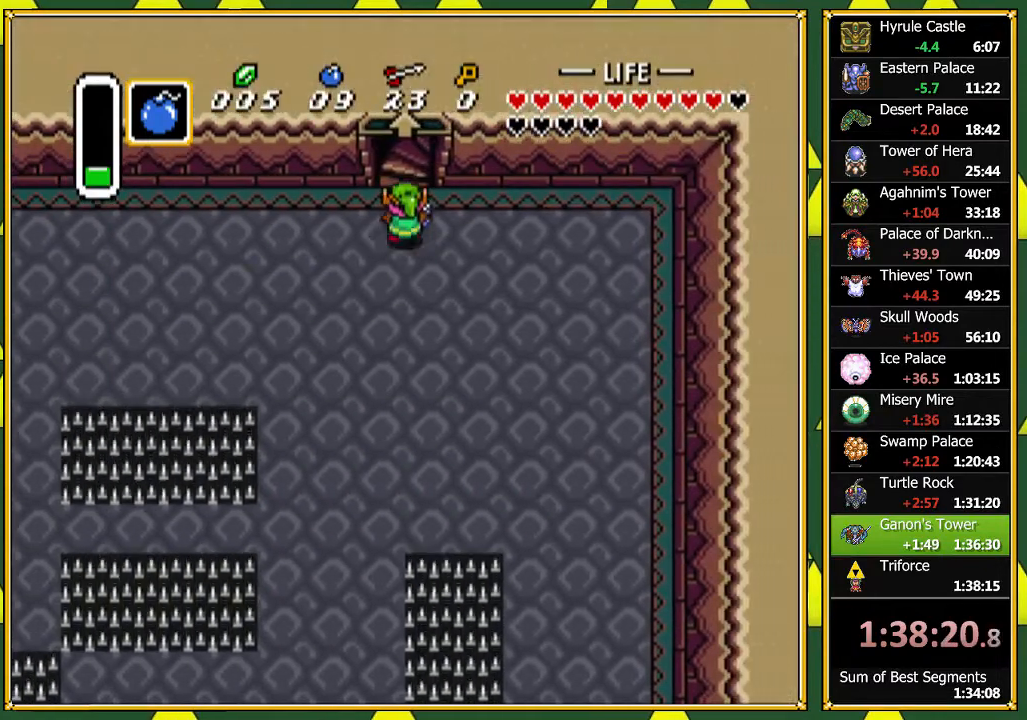
{"buttons": ["DPAD_UP"], "events": []}
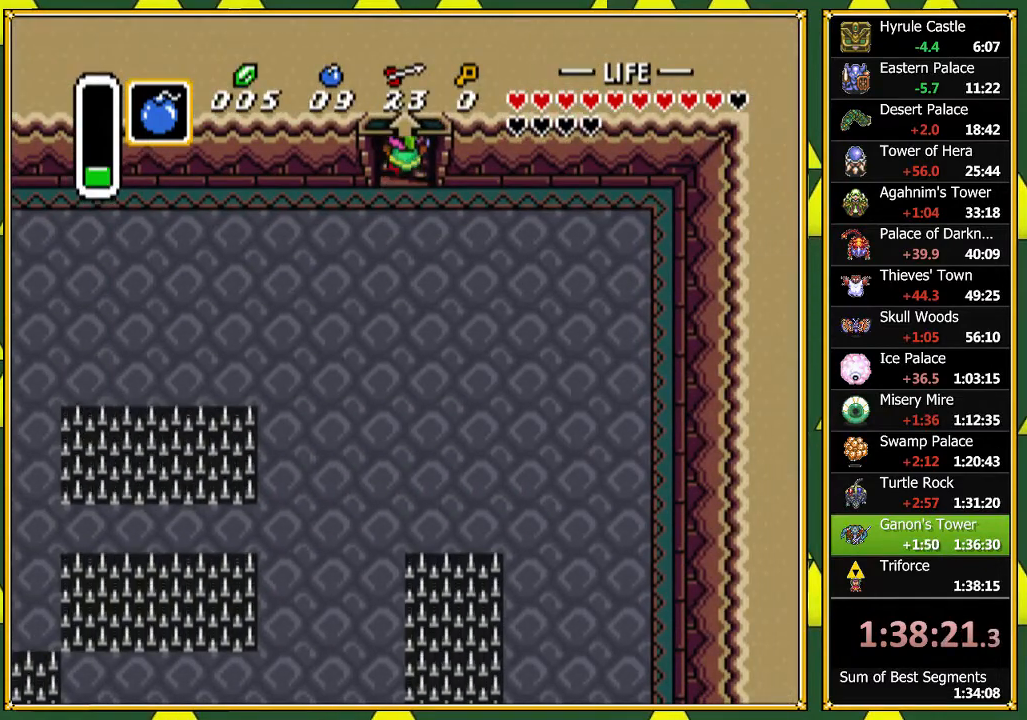
{"buttons": ["DPAD_UP"], "events": []}
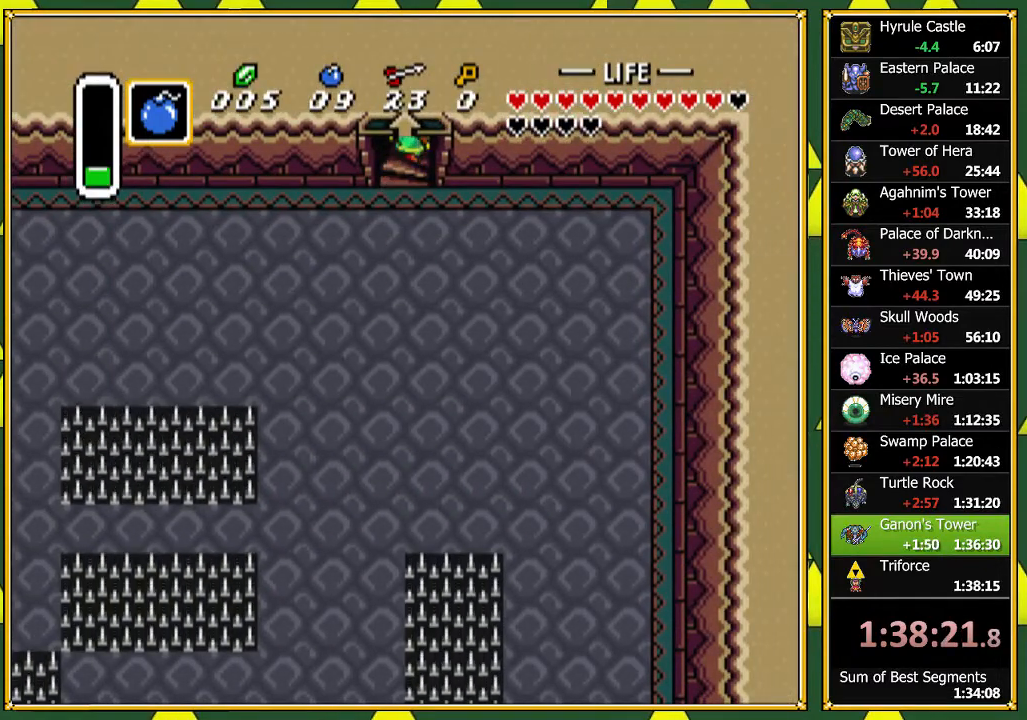
{"buttons": ["DPAD_UP"], "events": []}
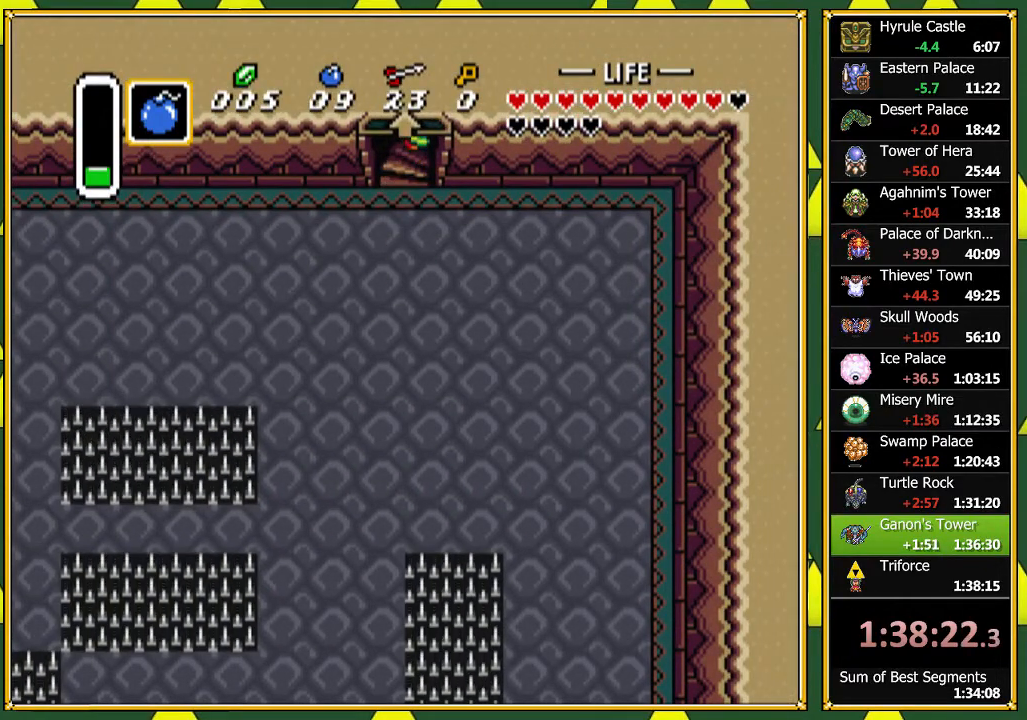
{"buttons": ["DPAD_UP"], "events": []}
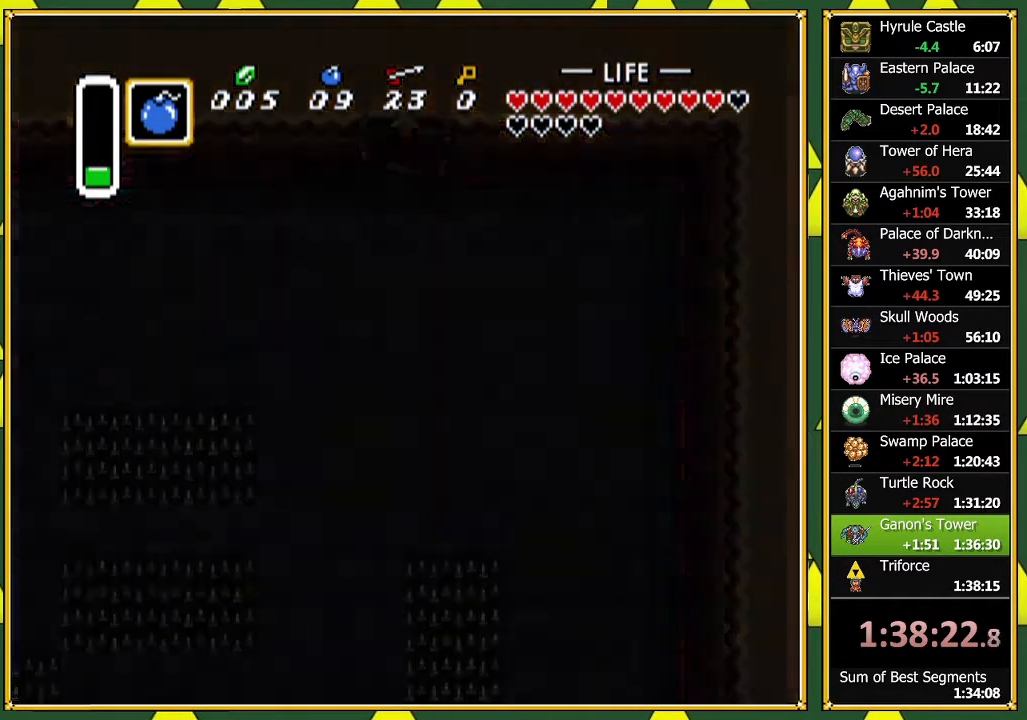
{"buttons": [], "events": [[300, "DPAD_UP", "up"]]}
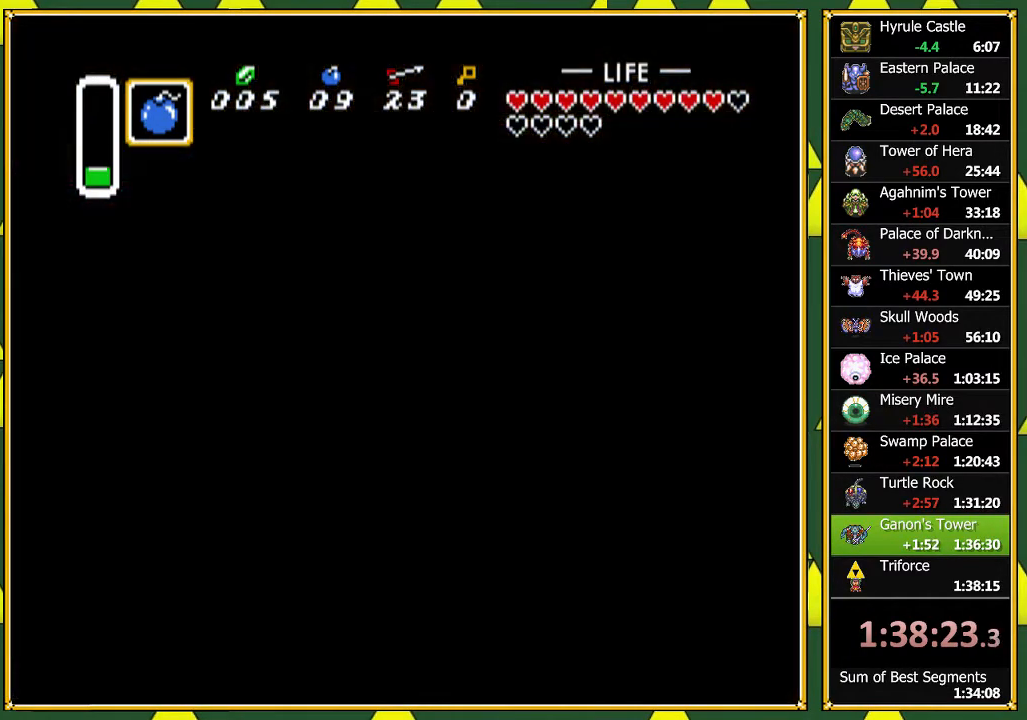
{"buttons": [], "events": []}
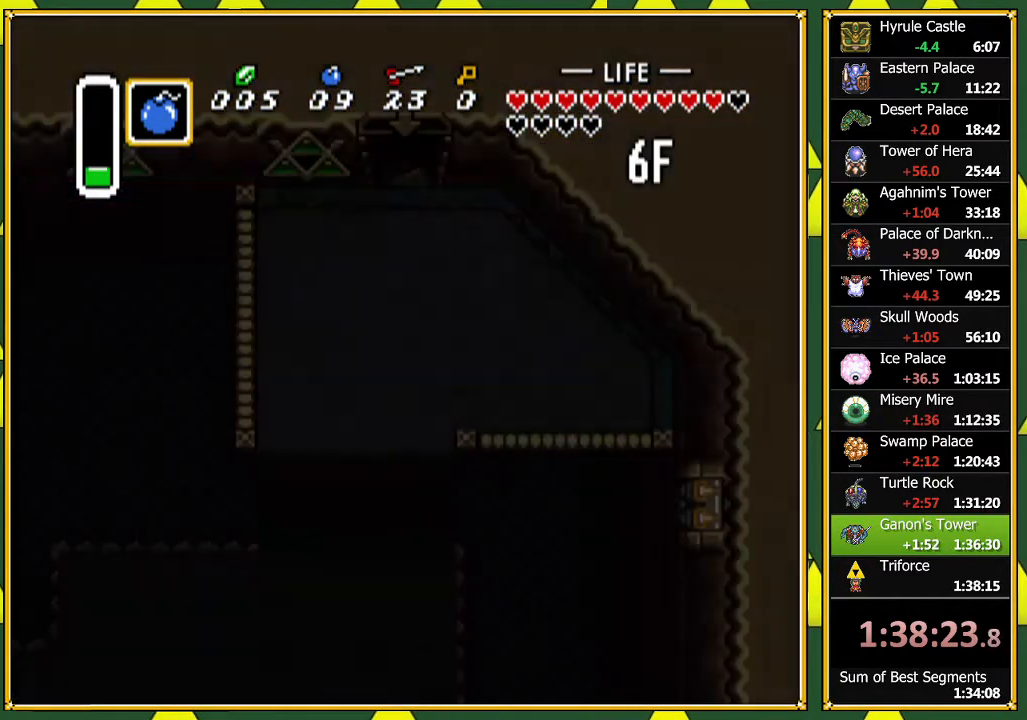
{"buttons": [], "events": []}
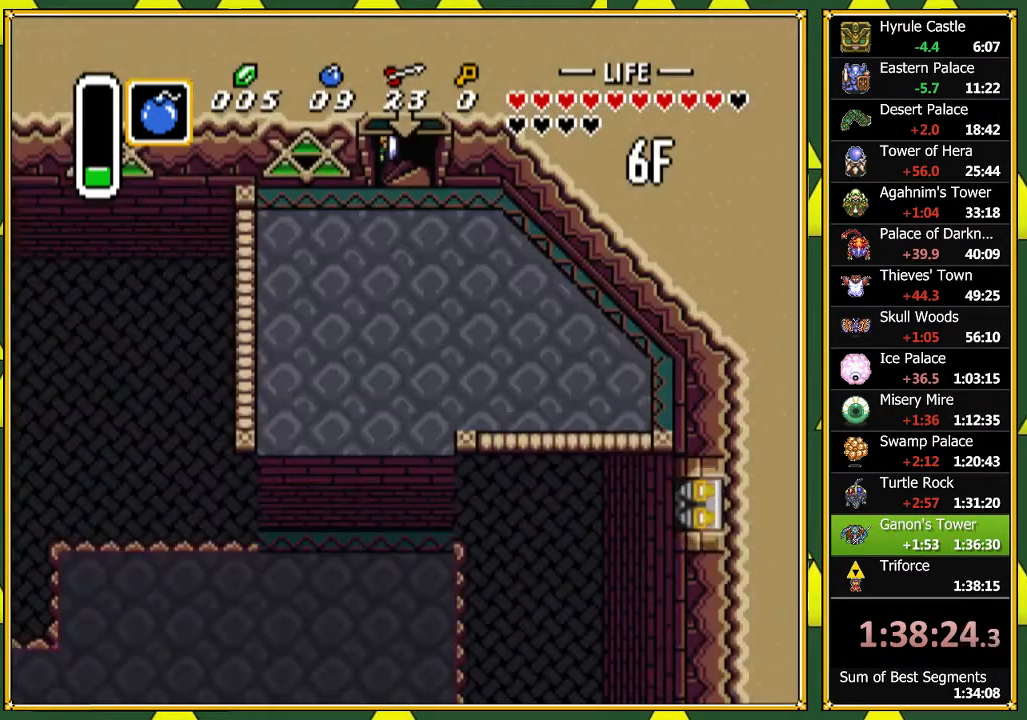
{"buttons": [], "events": []}
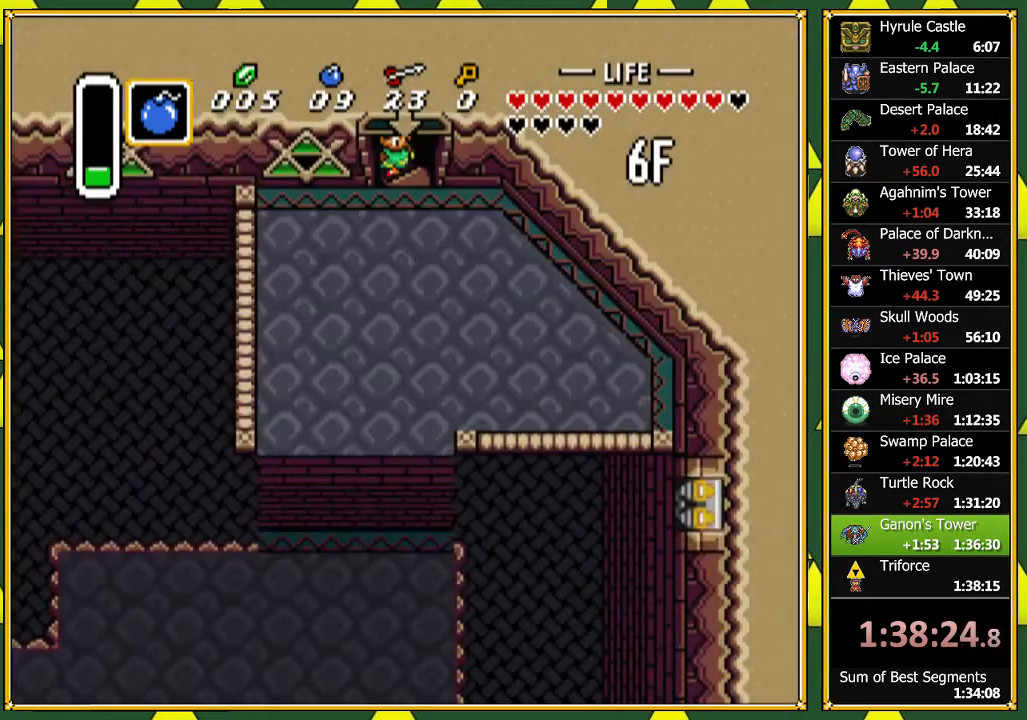
{"buttons": [], "events": []}
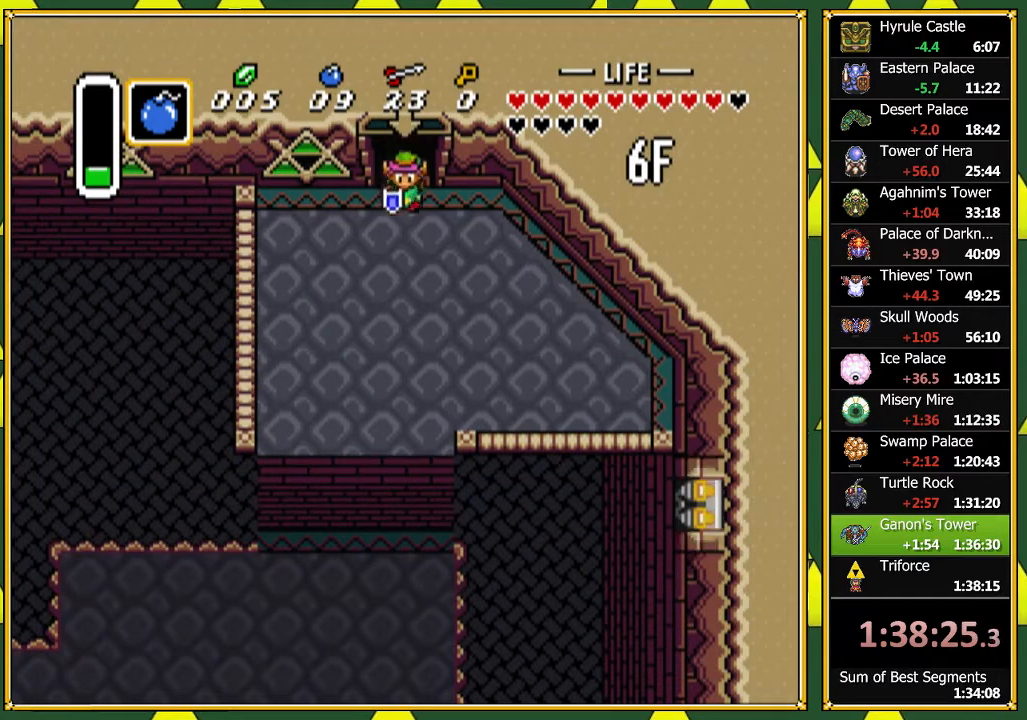
{"buttons": ["DPAD_DOWN"], "events": [[67, "DPAD_LEFT", "down"], [467, "DPAD_DOWN", "down"], [467, "DPAD_LEFT", "up"]]}
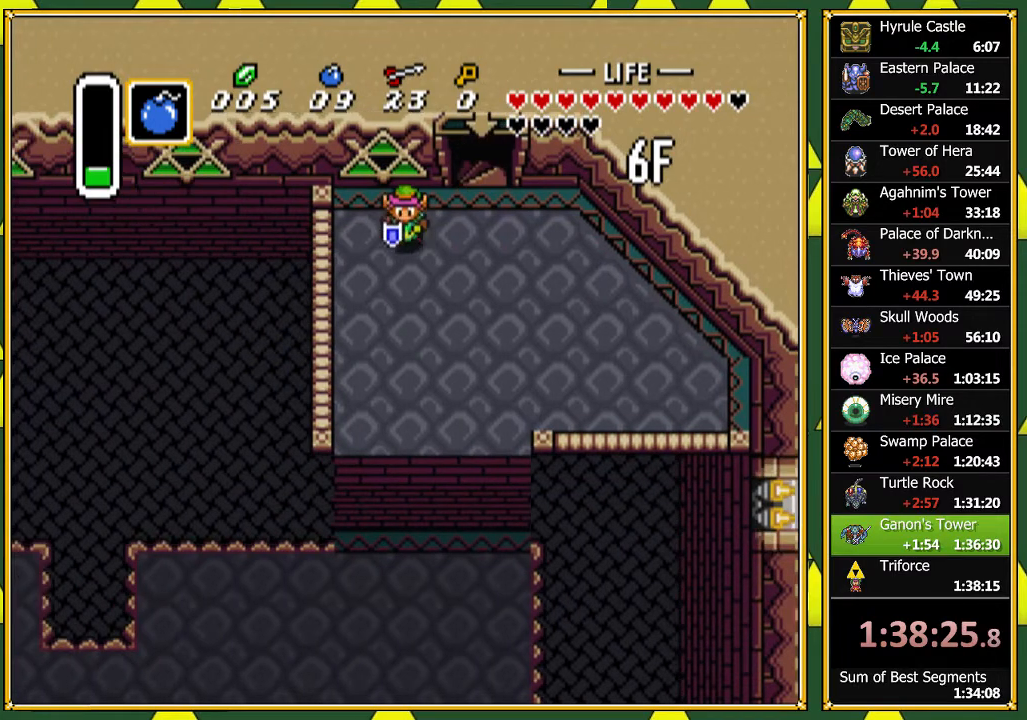
{"buttons": ["DPAD_DOWN"], "events": []}
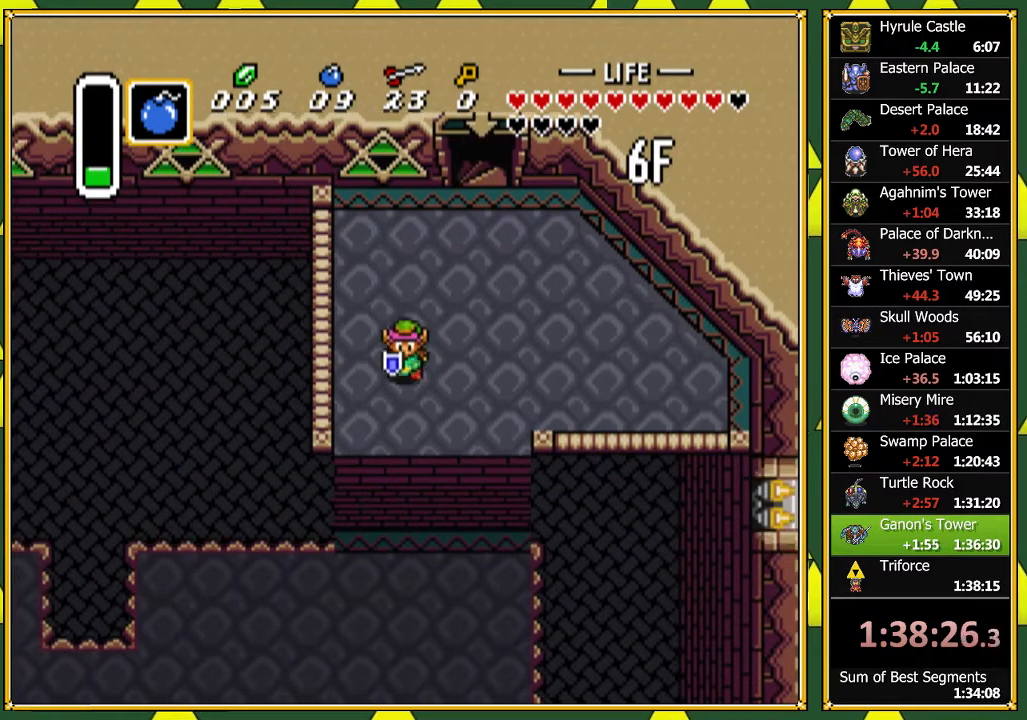
{"buttons": ["A", "DPAD_DOWN"], "events": [[400, "A", "down"]]}
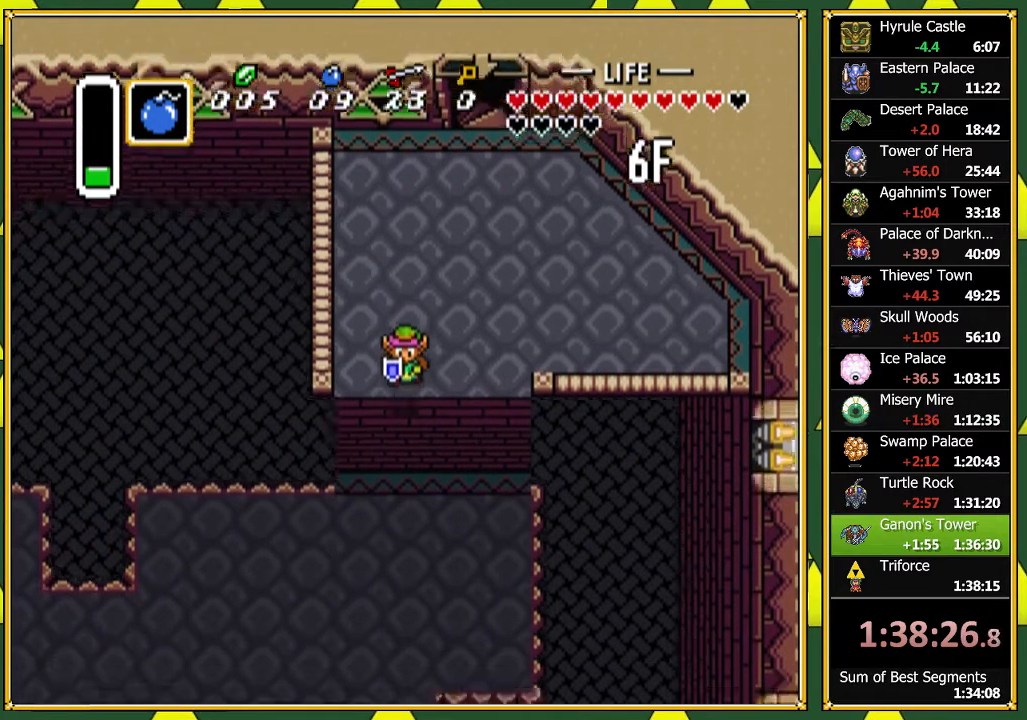
{"buttons": ["DPAD_DOWN"], "events": [[33, "A", "up"]]}
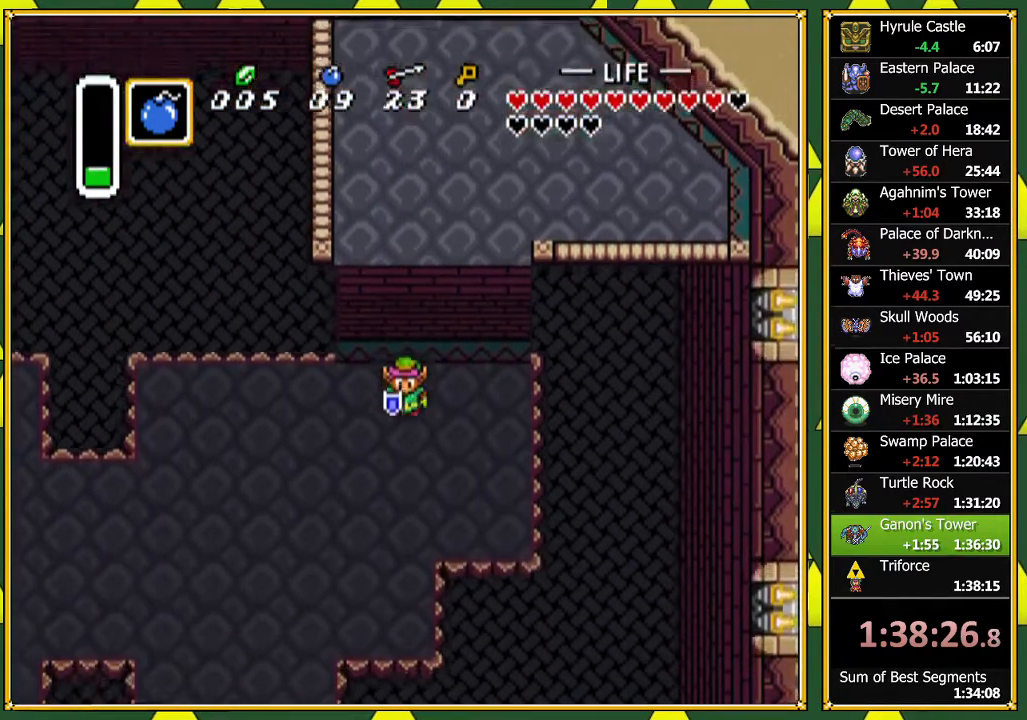
{"buttons": [], "events": [[500, "DPAD_DOWN", "up"]]}
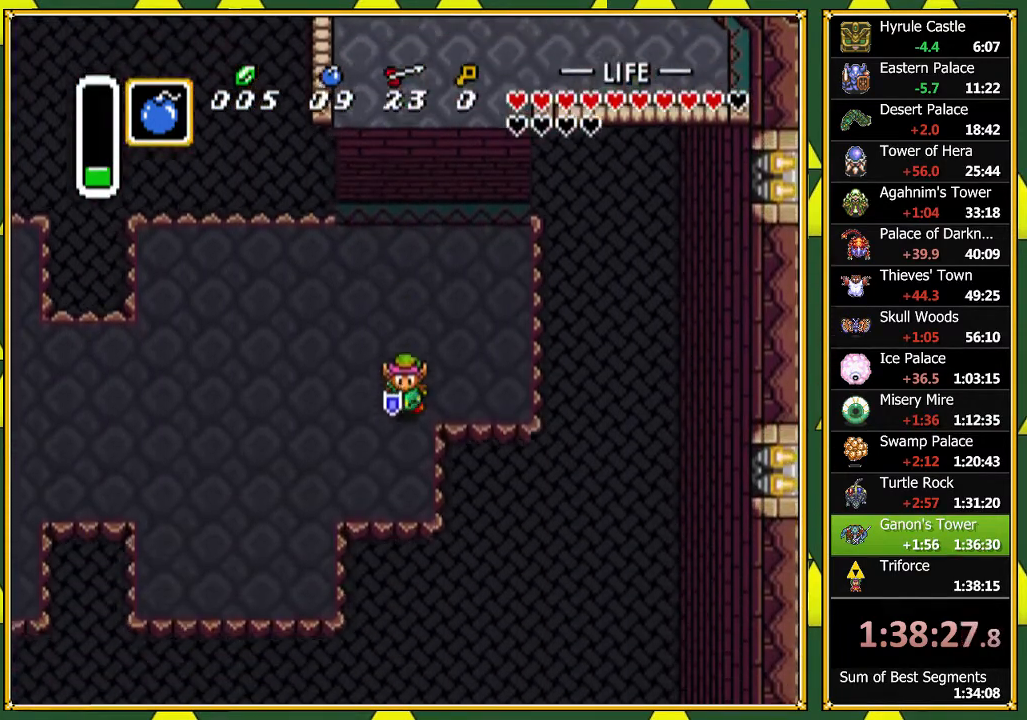
{"buttons": ["A"], "events": [[33, "A", "down"], [33, "DPAD_LEFT", "down"], [400, "DPAD_LEFT", "up"]]}
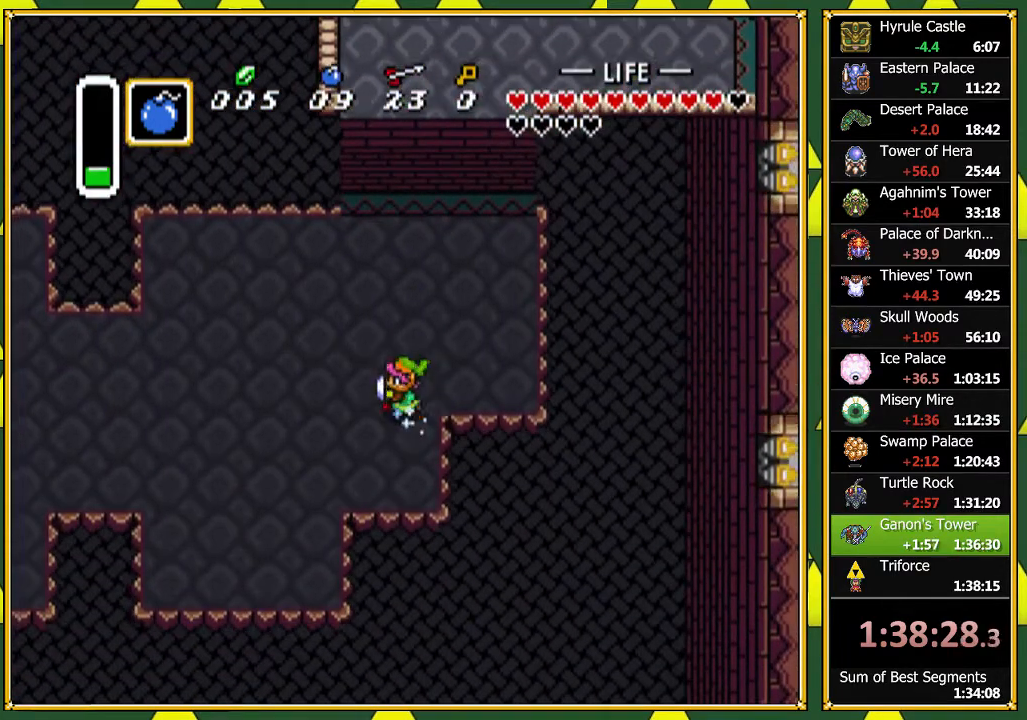
{"buttons": ["A"], "events": []}
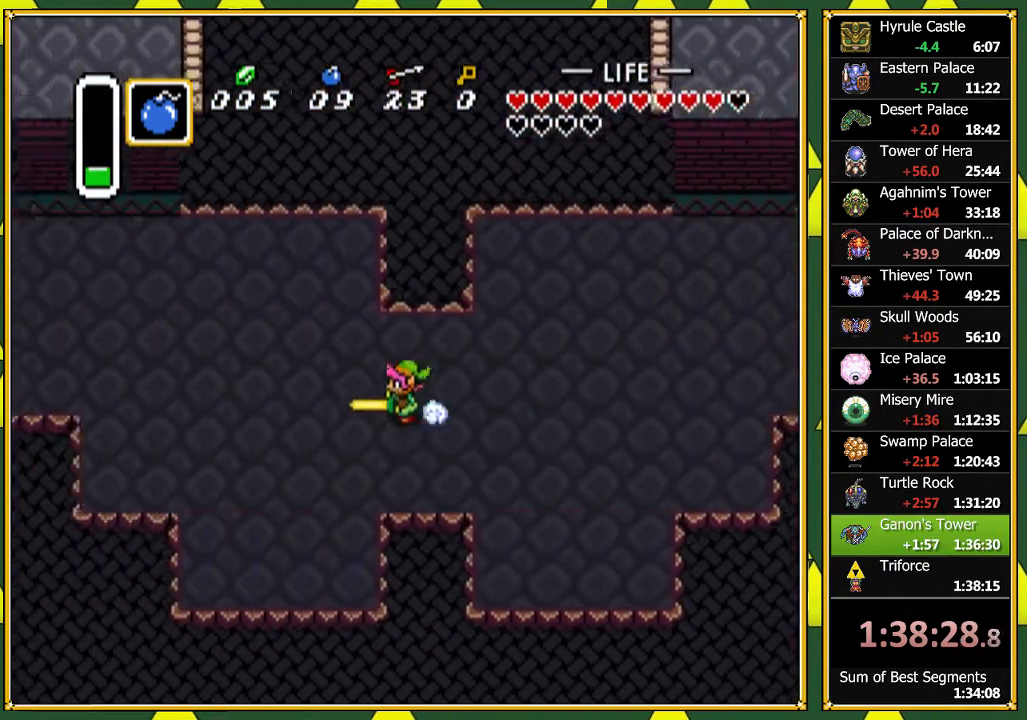
{"buttons": [], "events": [[300, "A", "up"], [333, "DPAD_RIGHT", "down"], [433, "DPAD_RIGHT", "up"]]}
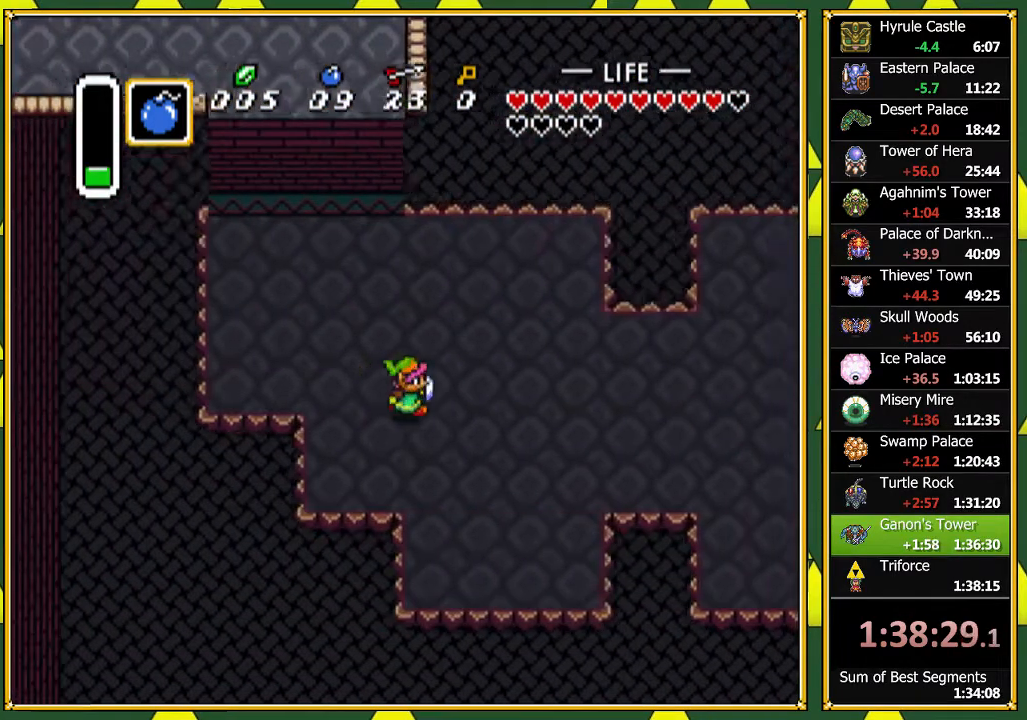
{"buttons": [], "events": []}
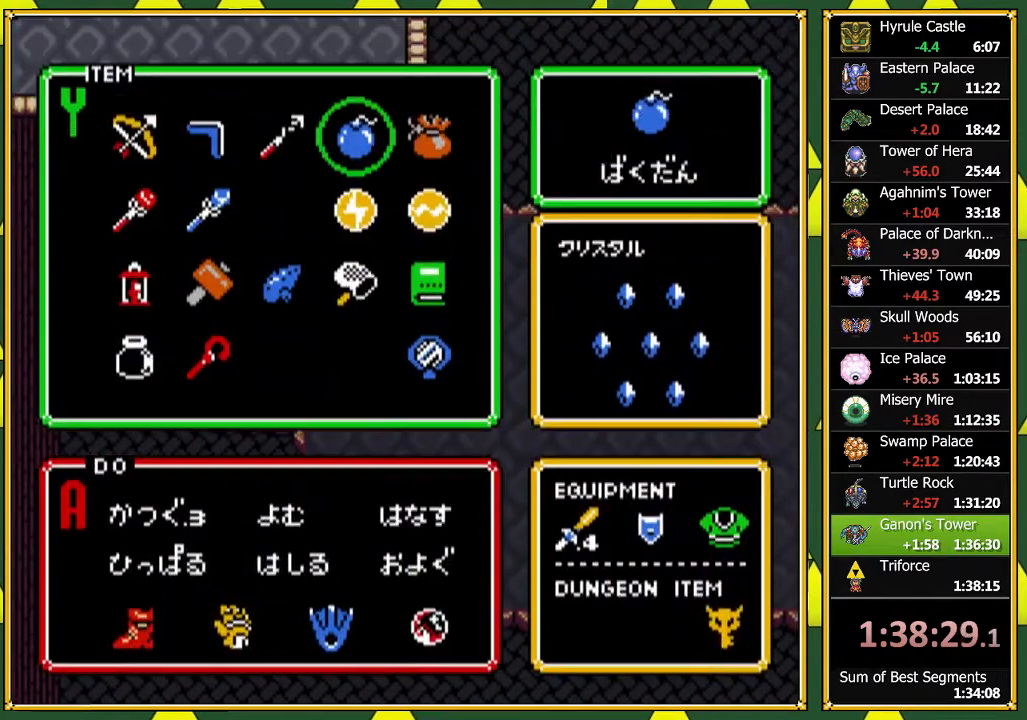
{"buttons": [], "events": [[233, "DPAD_RIGHT", "down"], [333, "DPAD_RIGHT", "up"], [433, "DPAD_UP", "down"], [500, "DPAD_UP", "up"]]}
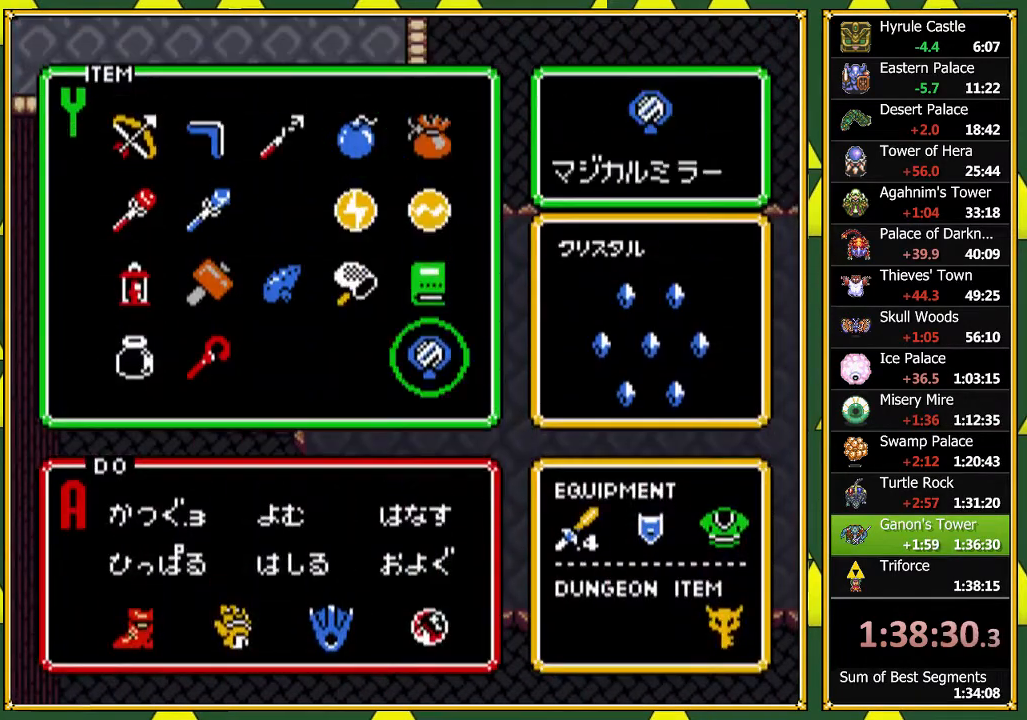
{"buttons": [], "events": []}
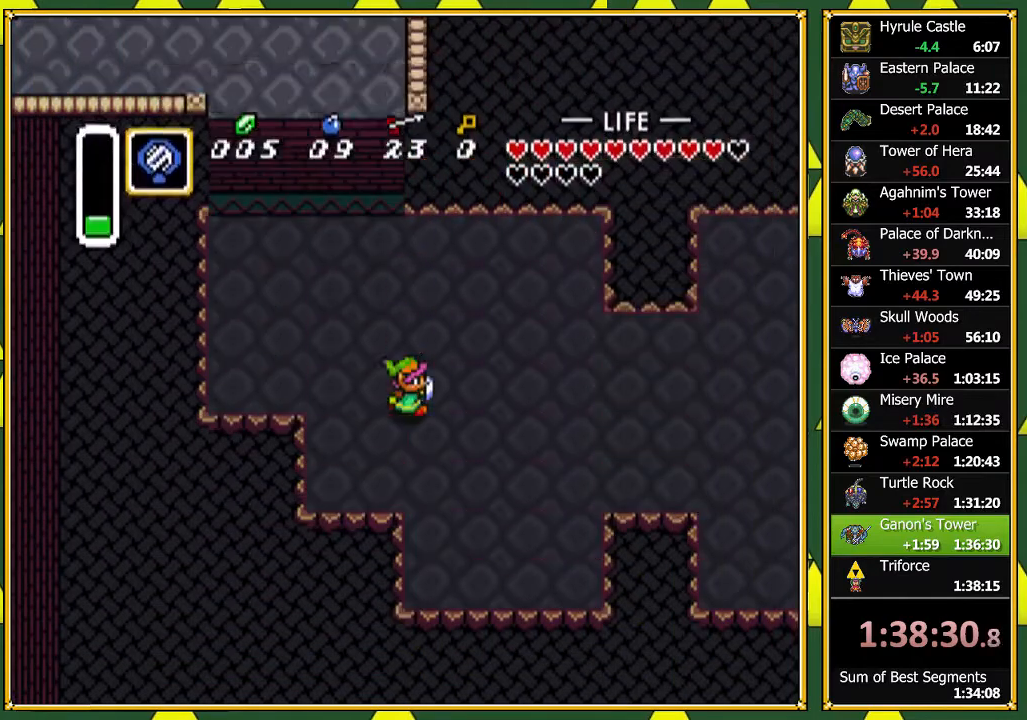
{"buttons": [], "events": [[133, "Y", "down"], [267, "Y", "up"], [333, "Y", "down"], [467, "Y", "up"]]}
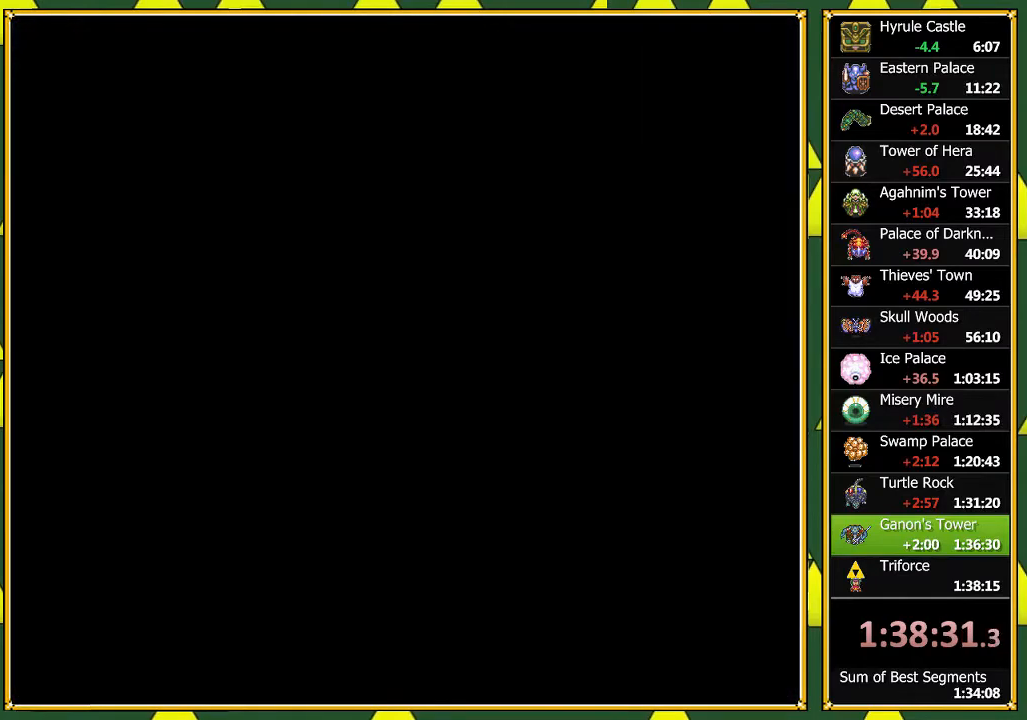
{"buttons": [], "events": []}
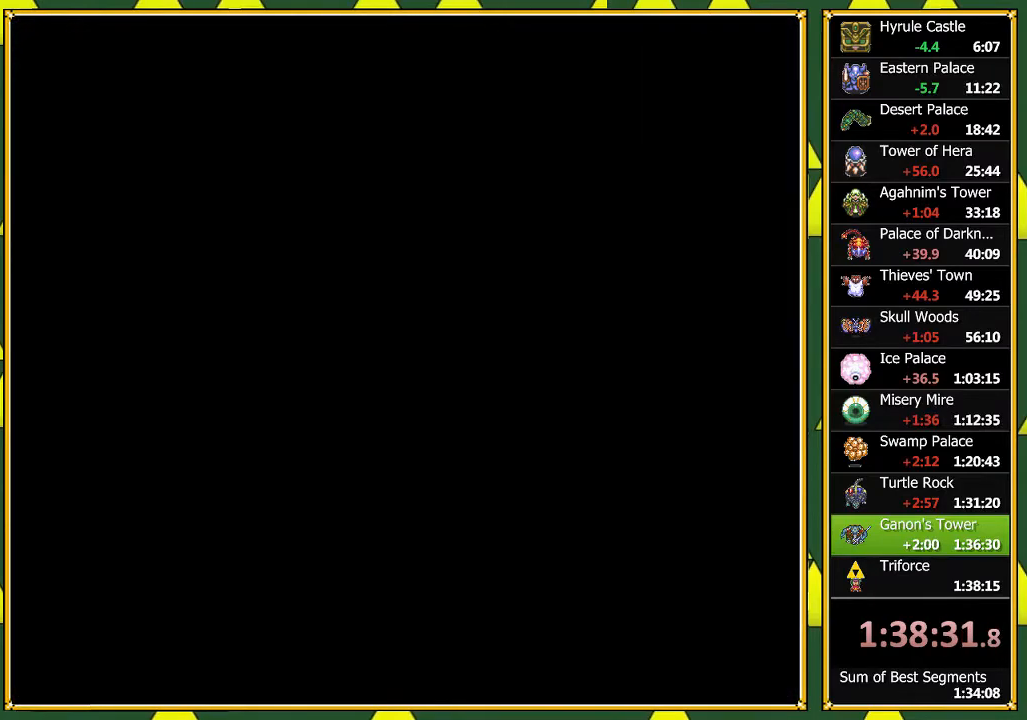
{"buttons": [], "events": []}